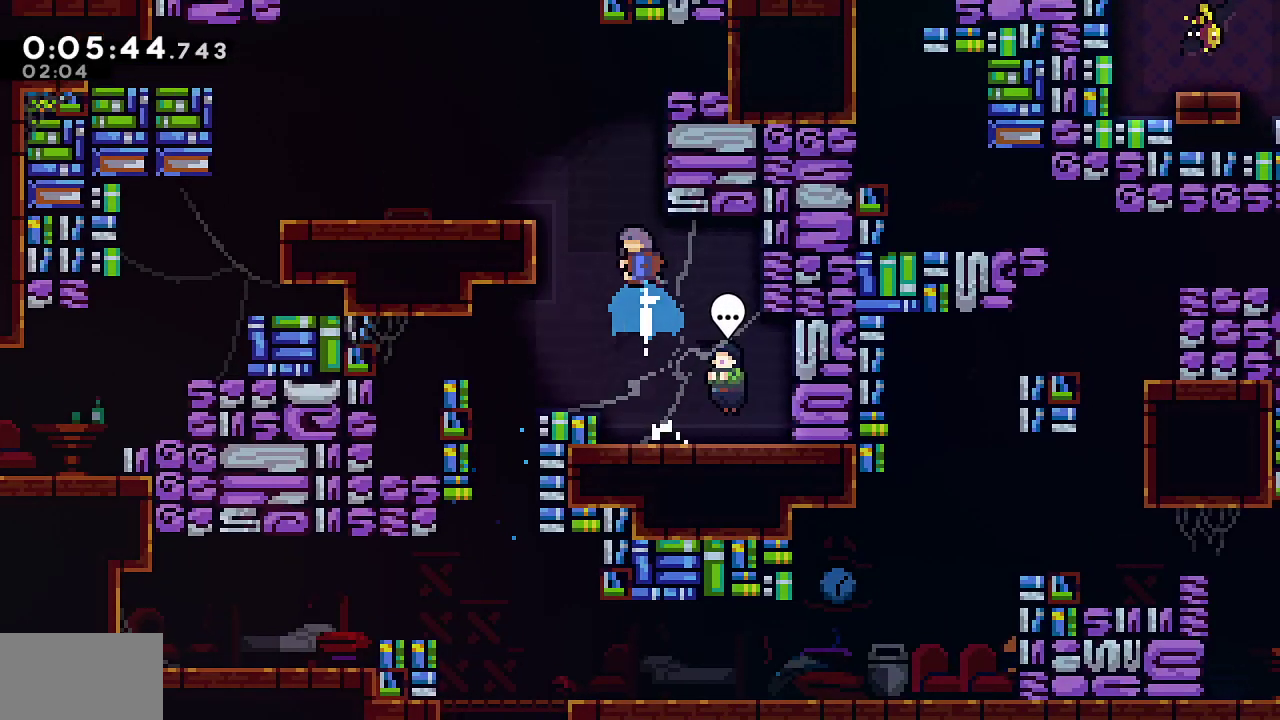
Gameplay with a controller (PlayStation layout); each line is a JSON object with the inputs held at the frame after it. "events" lists button and stick changes between this image and that frame as [ms after this image, input, new state], when the widget could be followed in between. Not read: TOUCHPAD.
{"buttons": ["CROSS", "SQUARE", "R1", "DPAD_RIGHT"], "left_stick": "center", "right_stick": "center", "events": [[17, "DPAD_UP", "up"], [200, "CROSS", "down"], [250, "DPAD_RIGHT", "down"], [267, "R1", "down"]]}
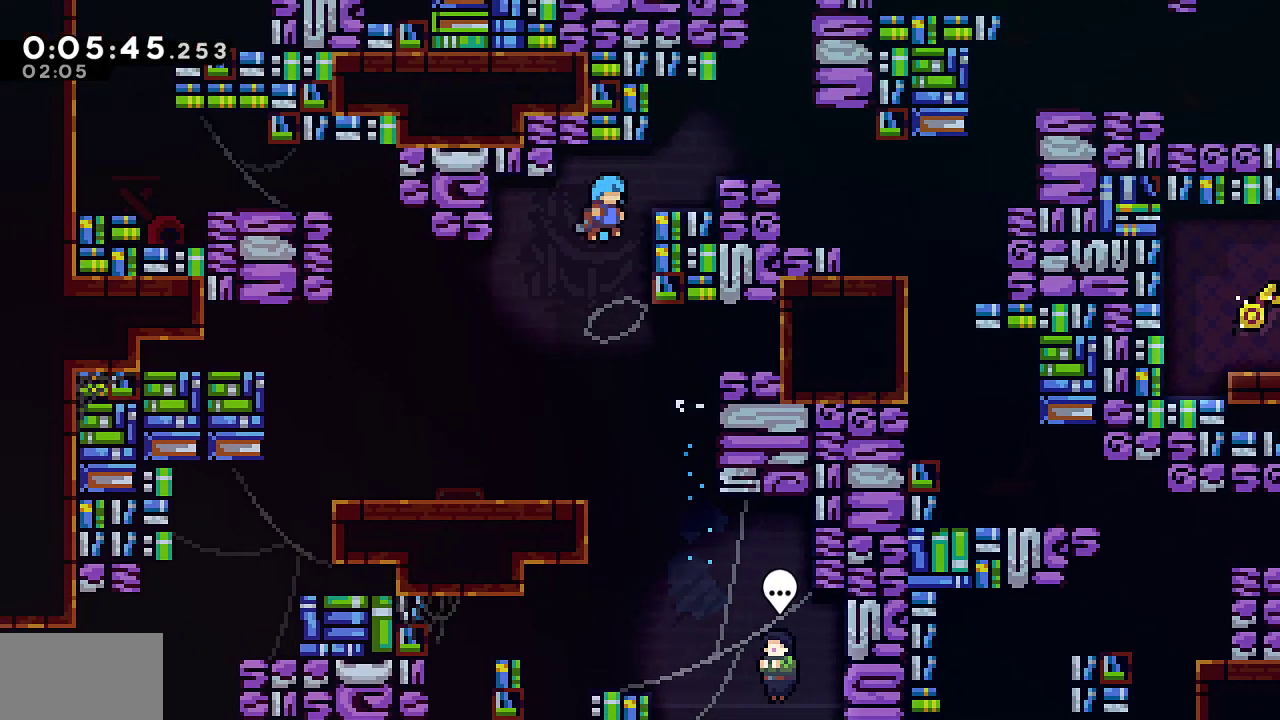
{"buttons": ["SQUARE", "DPAD_RIGHT"], "left_stick": "center", "right_stick": "left", "events": [[100, "L1", "down"], [217, "L1", "up"], [233, "SQUARE", "up"], [250, "CROSS", "up"], [300, "R1", "up"], [383, "DPAD_RIGHT", "up"], [433, "DPAD_RIGHT", "down"], [500, "SQUARE", "down"], [500, "right_stick", "left"]]}
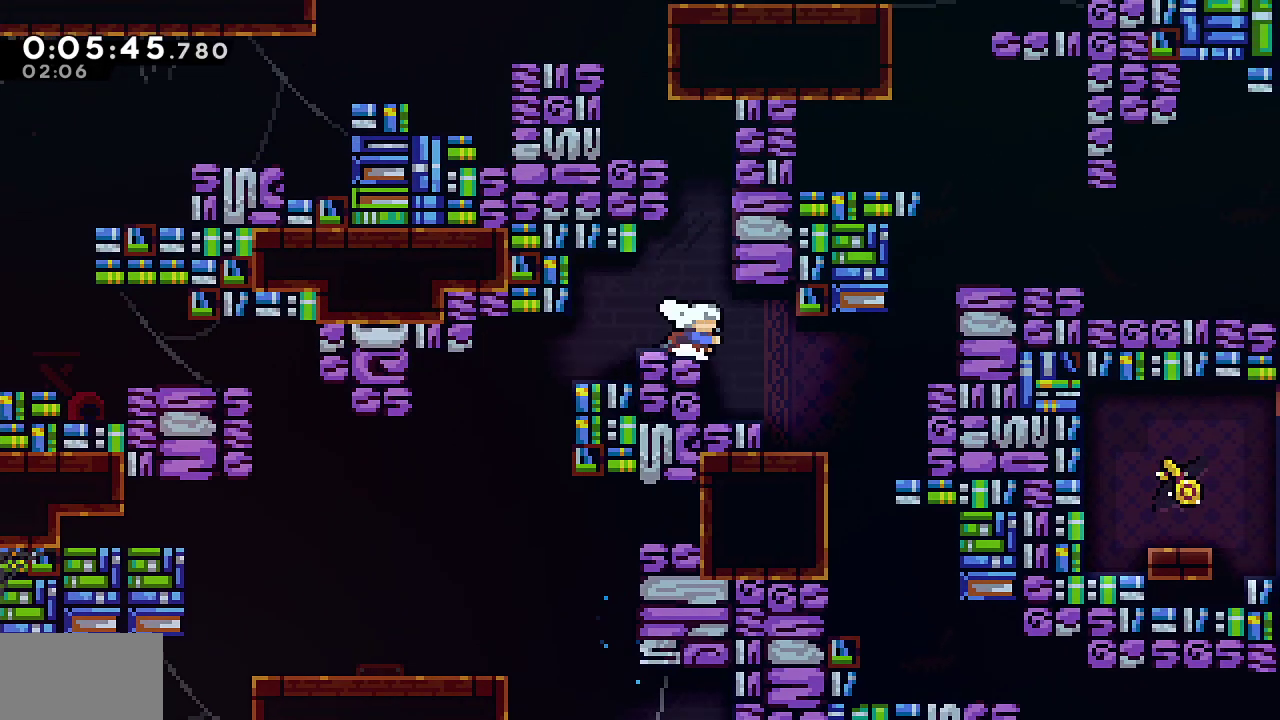
{"buttons": ["CROSS"], "left_stick": "center", "right_stick": "center", "events": [[133, "right_stick", "center"], [167, "SQUARE", "up"], [300, "DPAD_RIGHT", "up"], [400, "CROSS", "down"]]}
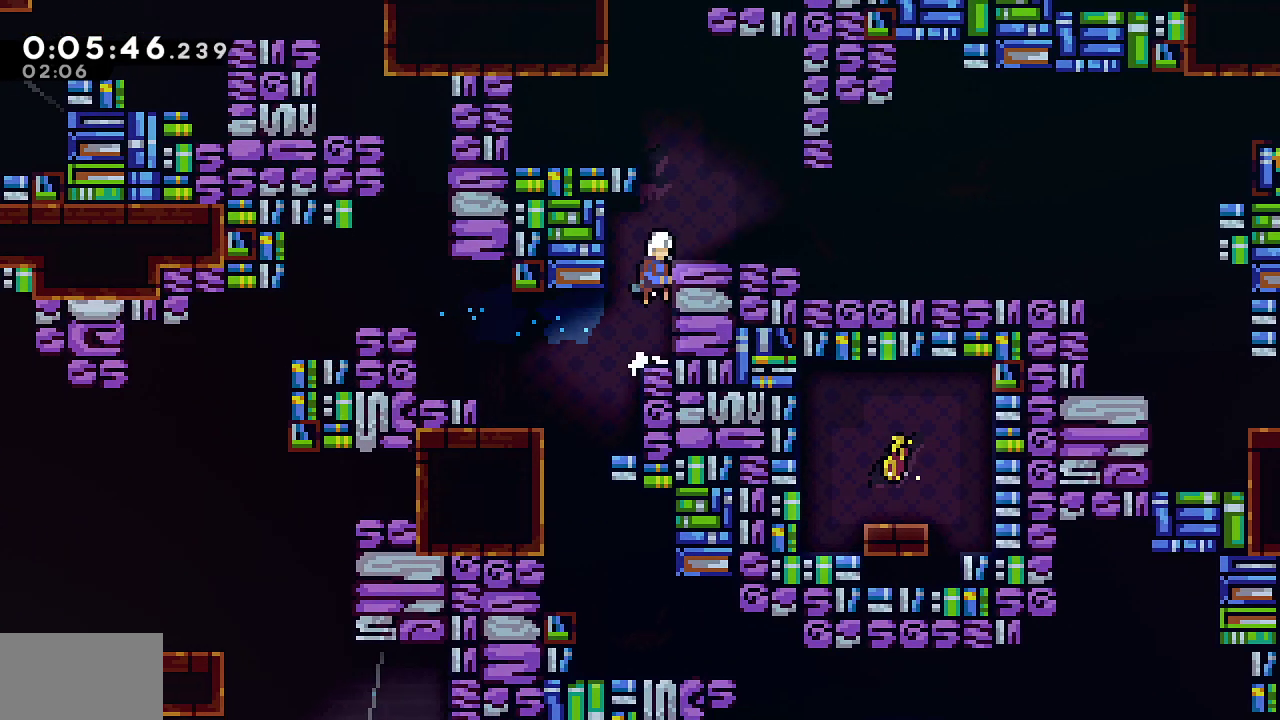
{"buttons": ["L1", "DPAD_UP", "DPAD_RIGHT"], "left_stick": "center", "right_stick": "center"}
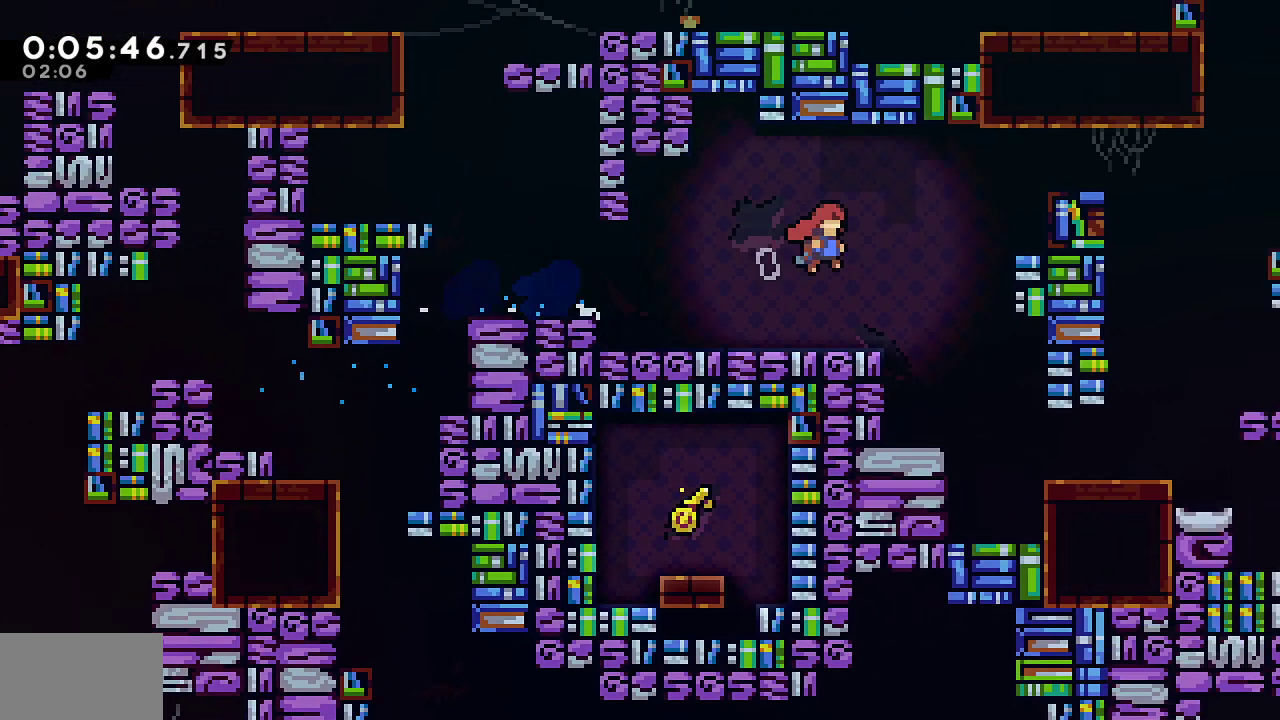
{"buttons": ["SQUARE", "R1", "DPAD_RIGHT"], "left_stick": "center", "right_stick": "center", "events": [[17, "SQUARE", "down"], [150, "R1", "down"], [167, "DPAD_UP", "up"], [183, "SQUARE", "up"], [217, "L1", "up"], [450, "SQUARE", "down"]]}
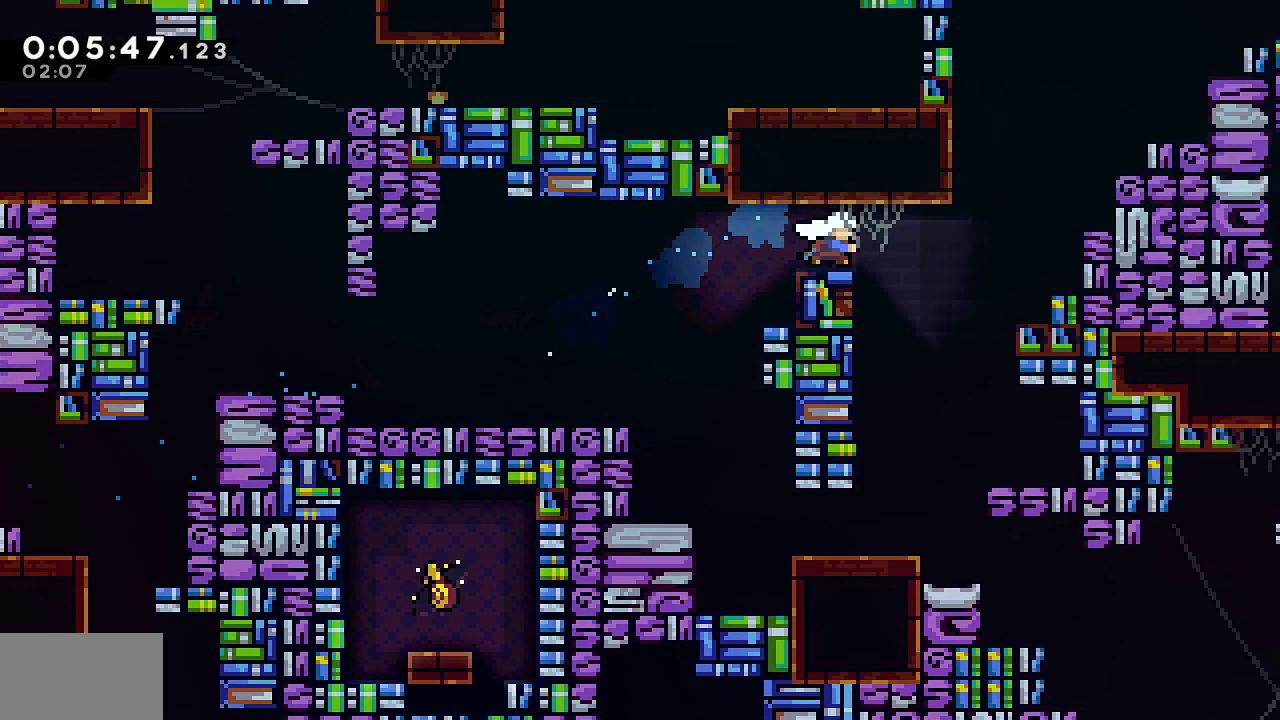
{"buttons": ["CROSS", "SQUARE", "R1", "DPAD_RIGHT"], "left_stick": "center", "right_stick": "center", "events": [[100, "CROSS", "down"], [283, "L1", "down"], [383, "L1", "up"]]}
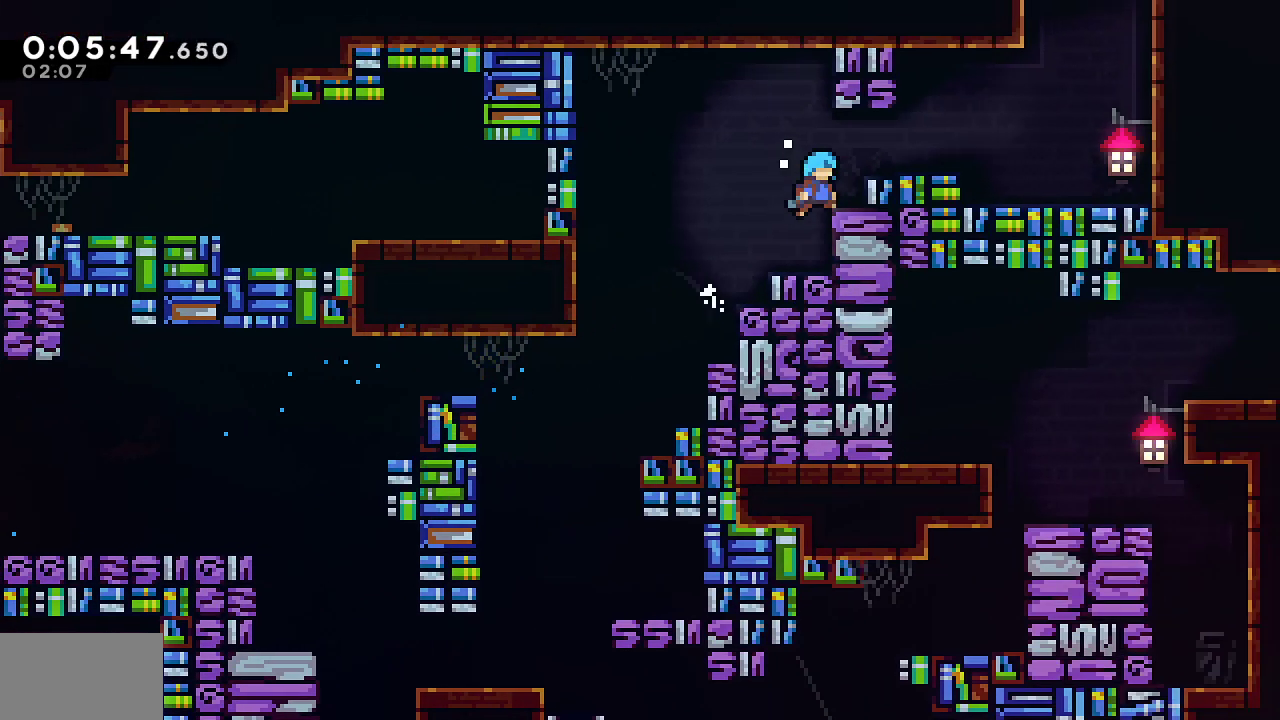
{"buttons": ["CROSS", "R1", "DPAD_RIGHT"], "left_stick": "center", "right_stick": "center", "events": [[33, "L1", "down"], [100, "L1", "up"], [133, "SQUARE", "up"], [150, "CROSS", "up"], [417, "CROSS", "down"]]}
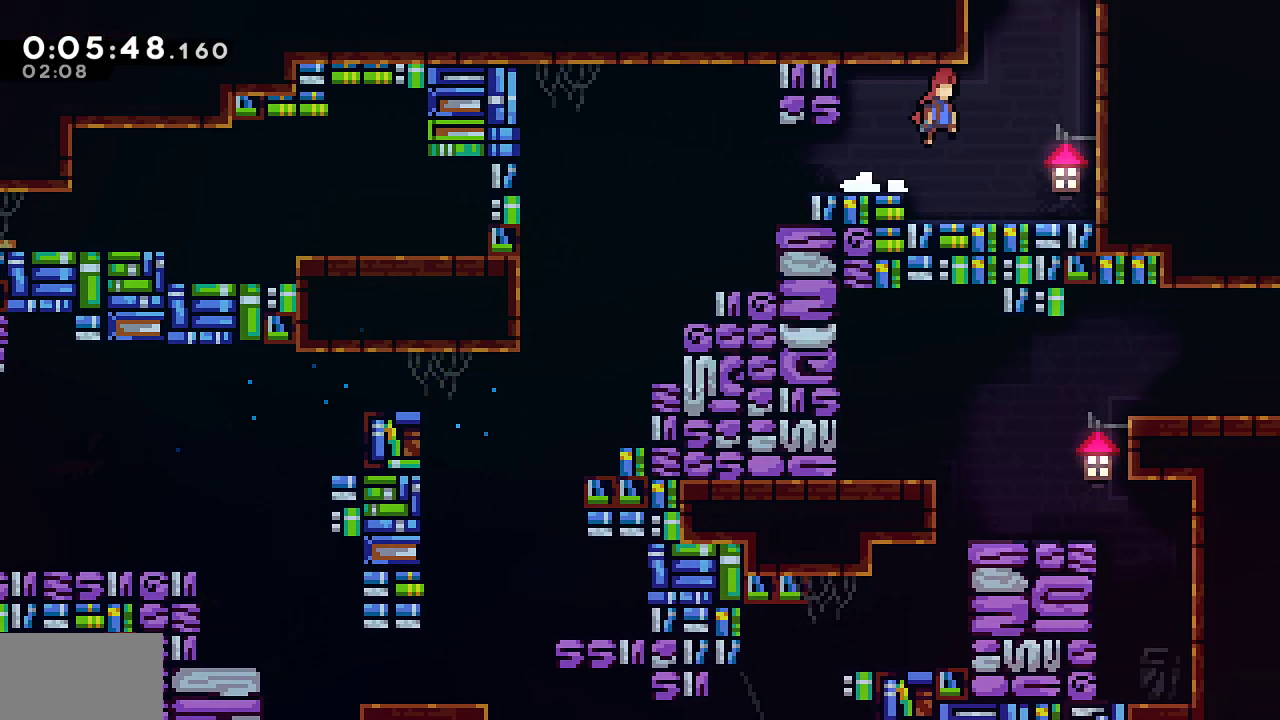
{"buttons": ["R1", "DPAD_LEFT"], "left_stick": "center", "right_stick": "center", "events": [[117, "DPAD_RIGHT", "up"], [117, "DPAD_UP", "down"], [133, "CROSS", "up"], [150, "SQUARE", "down"], [317, "DPAD_UP", "up"], [350, "SQUARE", "up"], [383, "DPAD_LEFT", "down"]]}
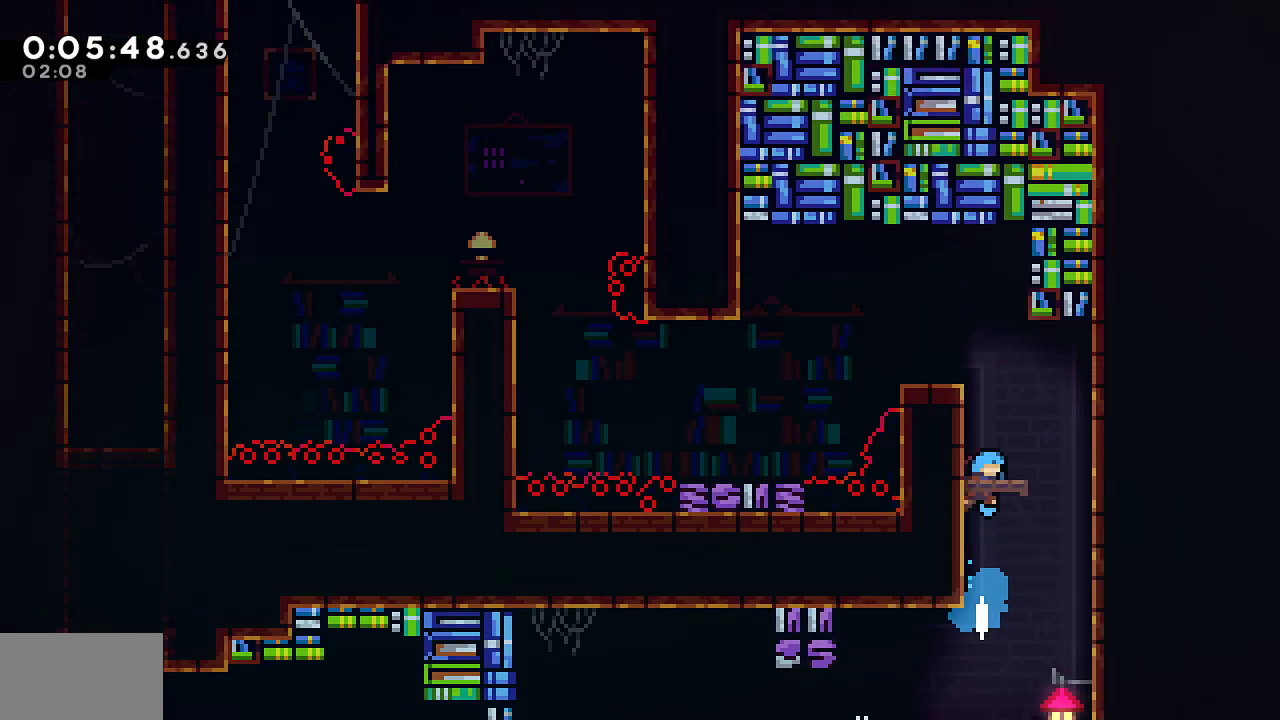
{"buttons": ["L1", "R1", "DPAD_LEFT"], "left_stick": "center", "right_stick": "center", "events": [[67, "R1", "up"], [183, "R1", "down"], [483, "L1", "down"]]}
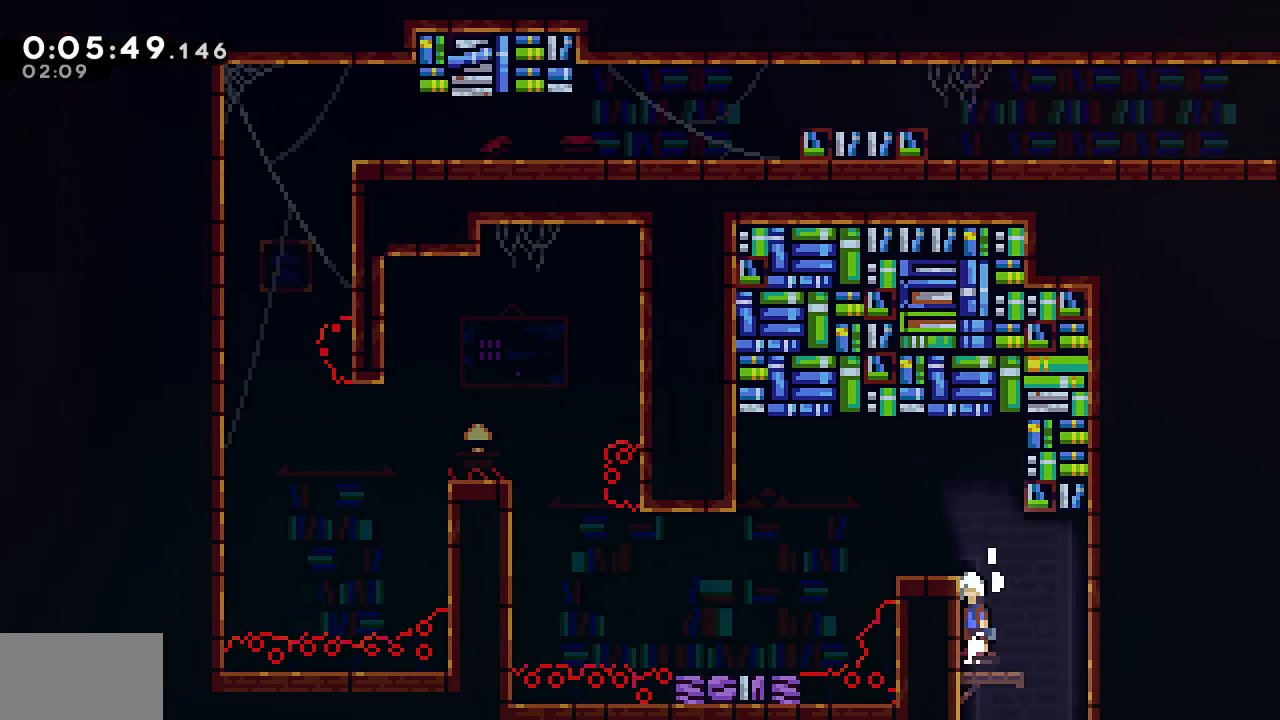
{"buttons": ["CROSS", "SQUARE", "R1", "DPAD_LEFT"], "left_stick": "center", "right_stick": "left", "events": [[100, "CROSS", "down"], [200, "L1", "up"], [233, "CROSS", "up"], [233, "DPAD_DOWN", "down"], [250, "SQUARE", "down"], [417, "DPAD_DOWN", "up"], [450, "CROSS", "down"], [500, "right_stick", "left"]]}
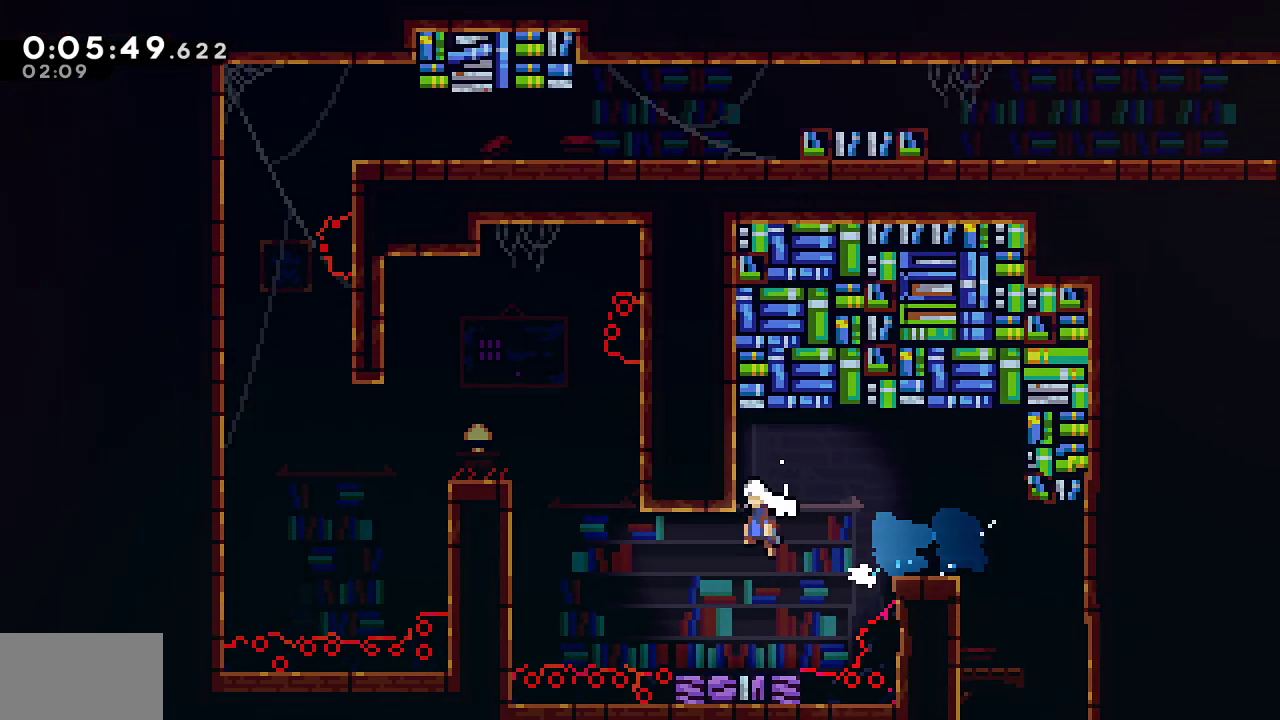
{"buttons": ["CROSS", "L1", "R1", "DPAD_LEFT"], "left_stick": "center", "right_stick": "center", "events": [[17, "right_stick", "center"], [233, "SQUARE", "up"], [250, "L1", "down"], [267, "CROSS", "up"], [383, "CROSS", "down"]]}